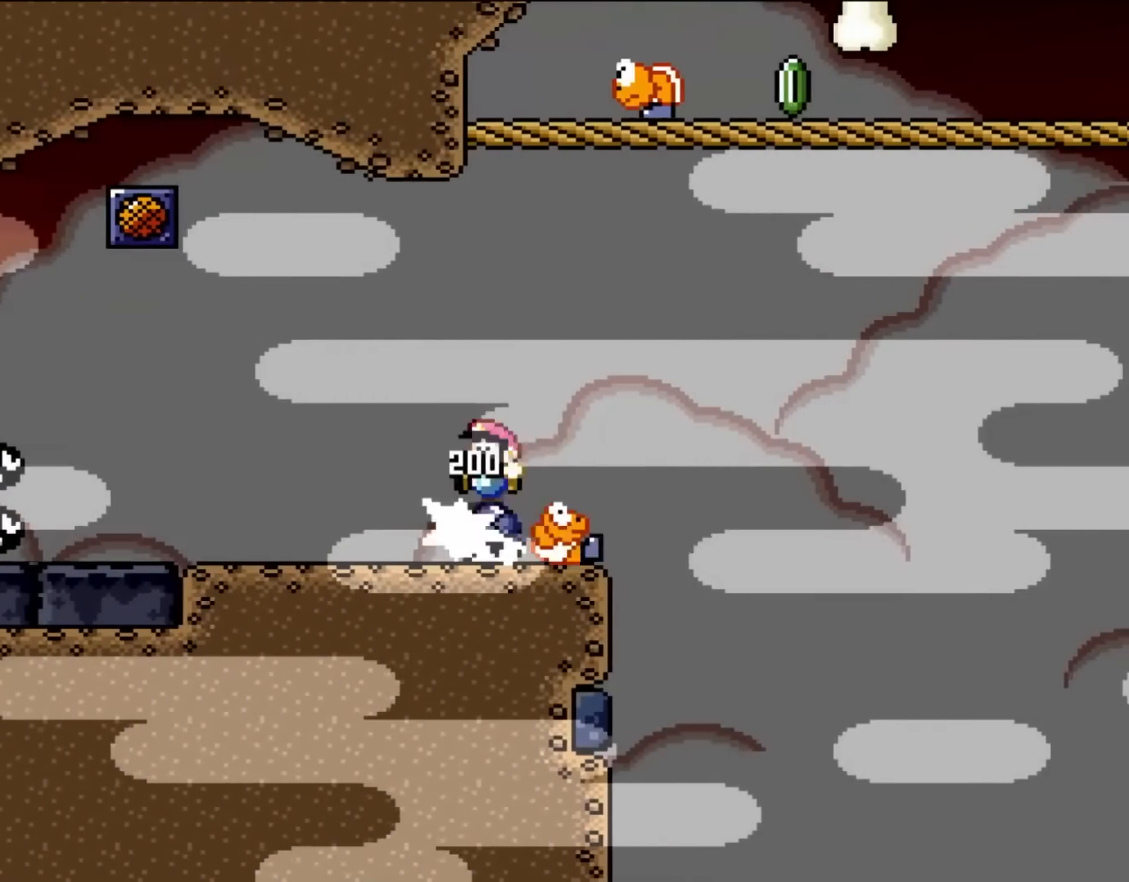
Gameplay with a controller (Nintendo layout); each line is a JSON object with the inputs held at the frame after it. "events" lists button and stick changes between this image and that frame as [ms after this image, input, new state], when the widget could be followed in between. Not read: L3 R3.
{"buttons": ["B", "Y", "DPAD_UP", "DPAD_RIGHT"], "events": [[67, "DPAD_LEFT", "down"], [67, "DPAD_RIGHT", "up"], [67, "DPAD_UP", "down"], [83, "DPAD_UP", "up"], [167, "DPAD_UP", "down"], [200, "DPAD_LEFT", "up"], [233, "DPAD_RIGHT", "down"], [233, "DPAD_UP", "up"], [350, "DPAD_UP", "down"], [500, "B", "down"]]}
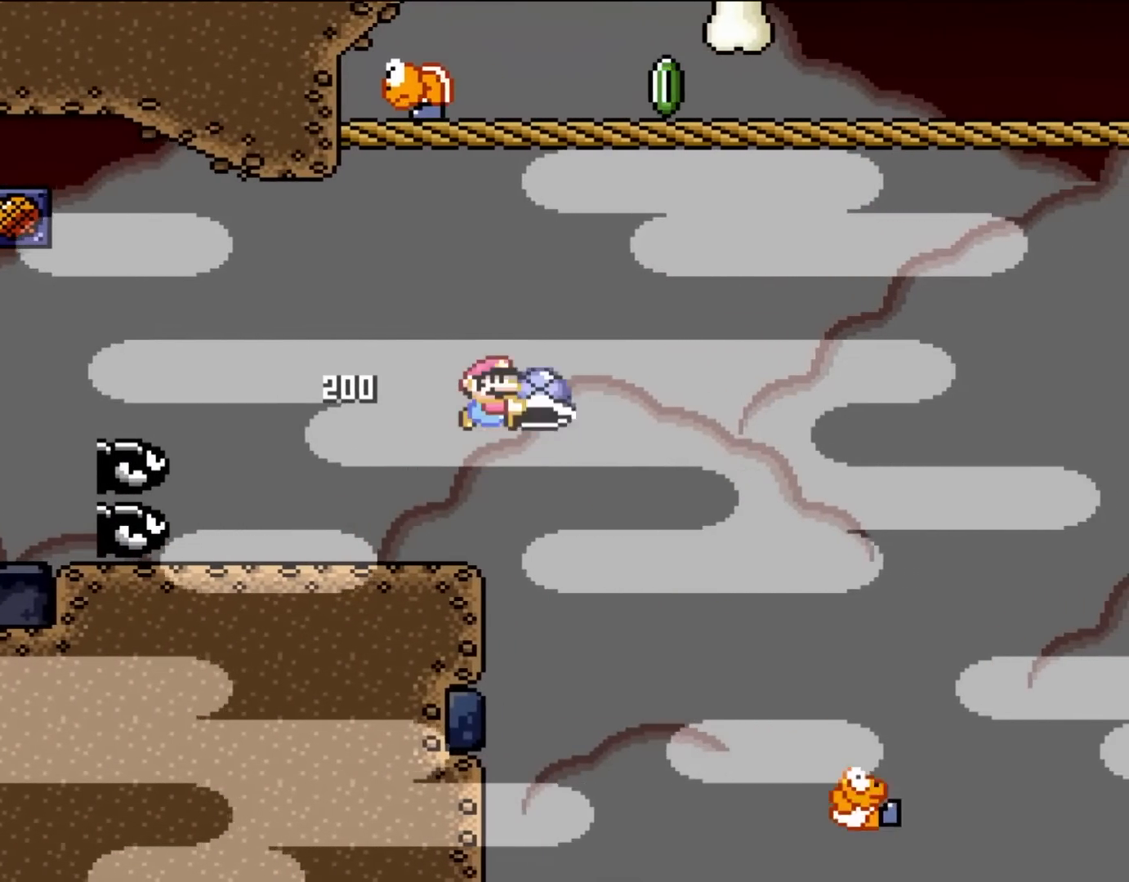
{"buttons": ["B", "Y", "DPAD_LEFT"], "events": [[167, "Y", "up"], [300, "DPAD_RIGHT", "up"], [300, "Y", "down"], [317, "DPAD_LEFT", "down"], [317, "DPAD_UP", "up"]]}
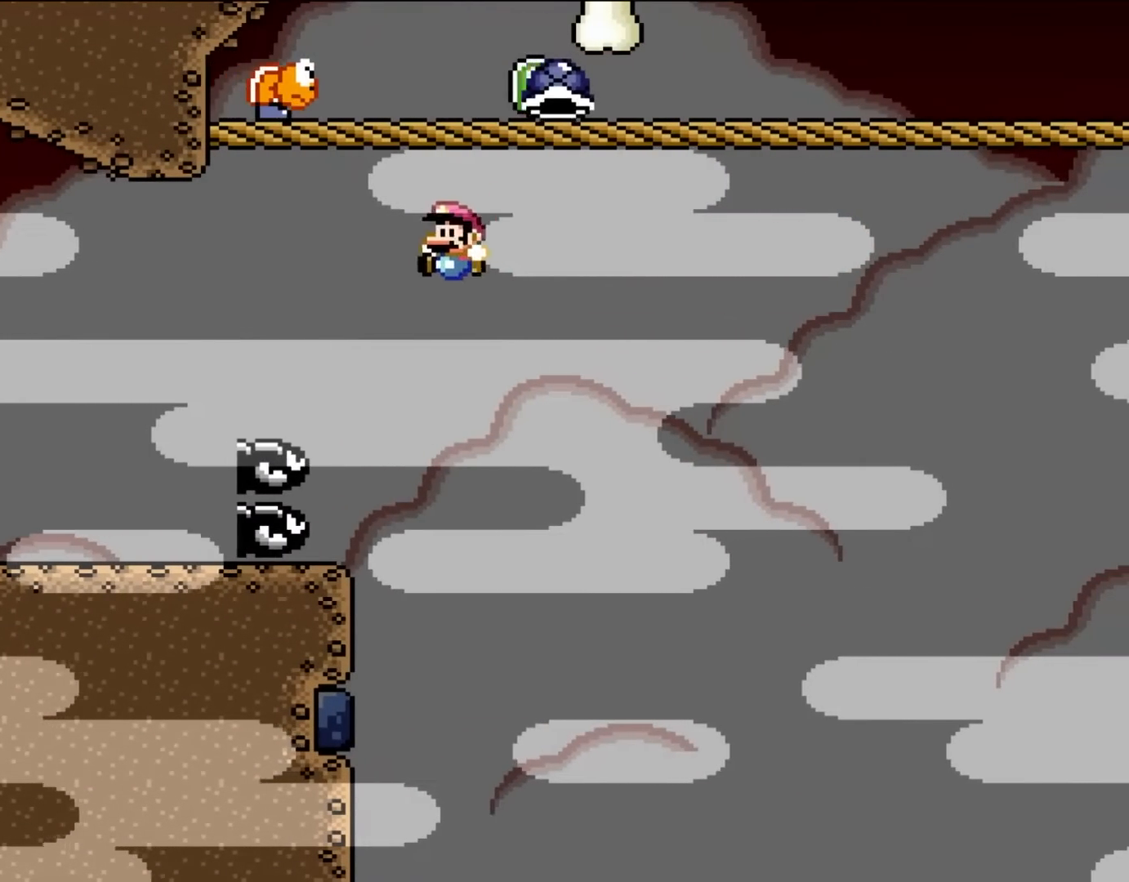
{"buttons": ["B", "Y"], "events": [[50, "DPAD_LEFT", "up"], [117, "DPAD_RIGHT", "down"], [267, "DPAD_RIGHT", "up"]]}
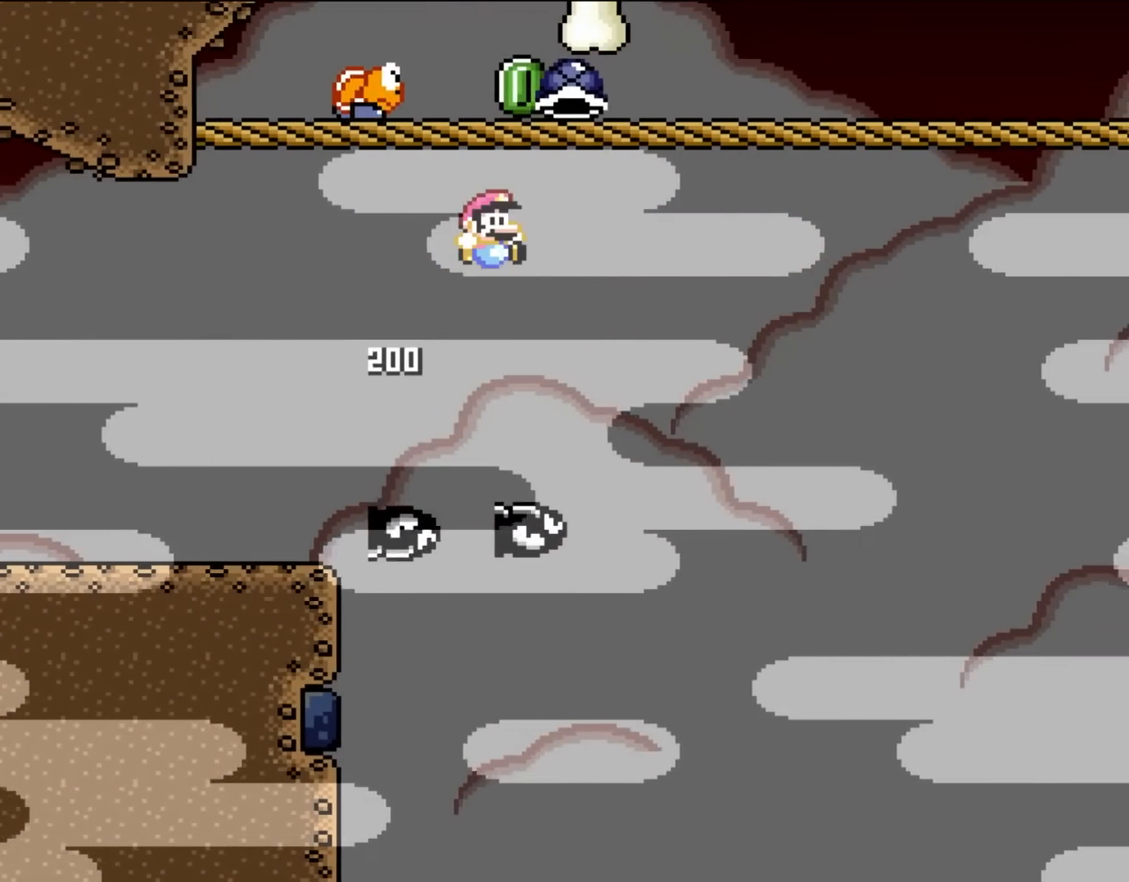
{"buttons": ["B", "Y", "DPAD_RIGHT"], "events": [[33, "DPAD_RIGHT", "down"], [117, "B", "up"], [200, "B", "down"]]}